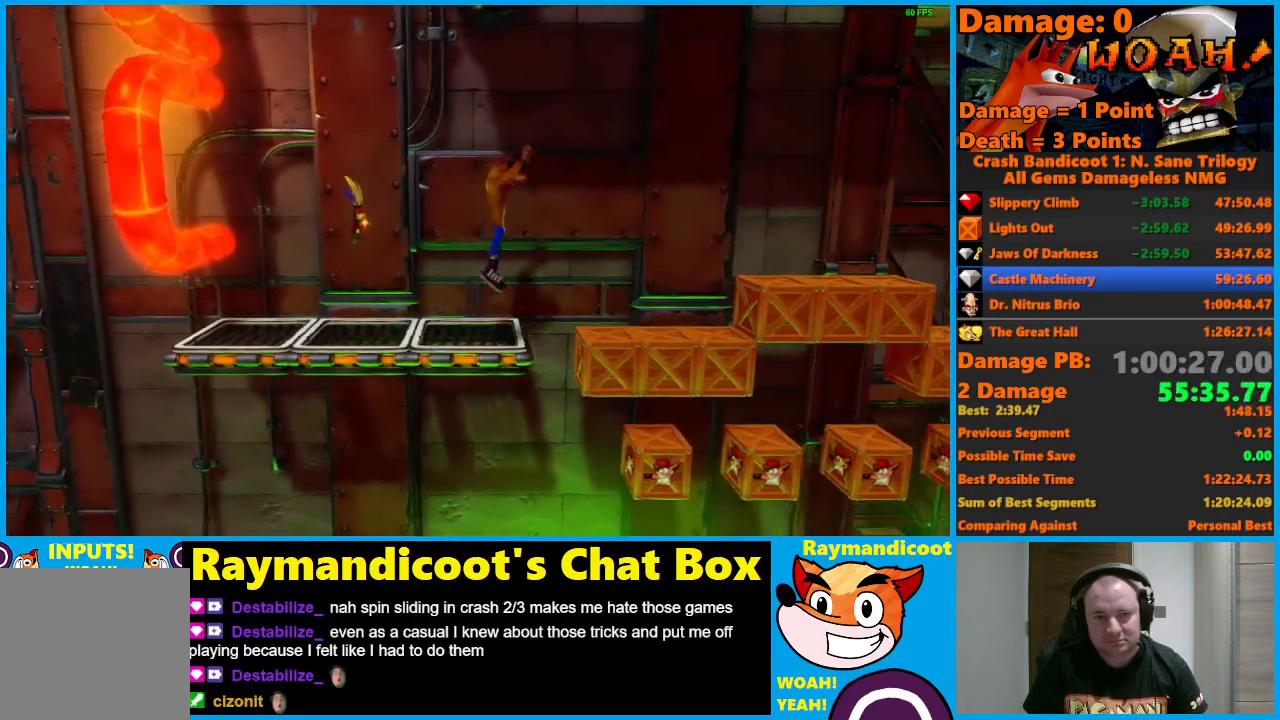
Gameplay with a controller (Xbox layout); each line is a JSON object with the inputs held at the frame after it. "events" lists button and stick changes between this image and that frame as [ms after this image, input, new state], when the widget could be followed in between.
{"buttons": ["DPAD_RIGHT"], "left_stick": "center", "right_stick": "center", "events": [[233, "DPAD_RIGHT", "up"], [450, "DPAD_RIGHT", "down"]]}
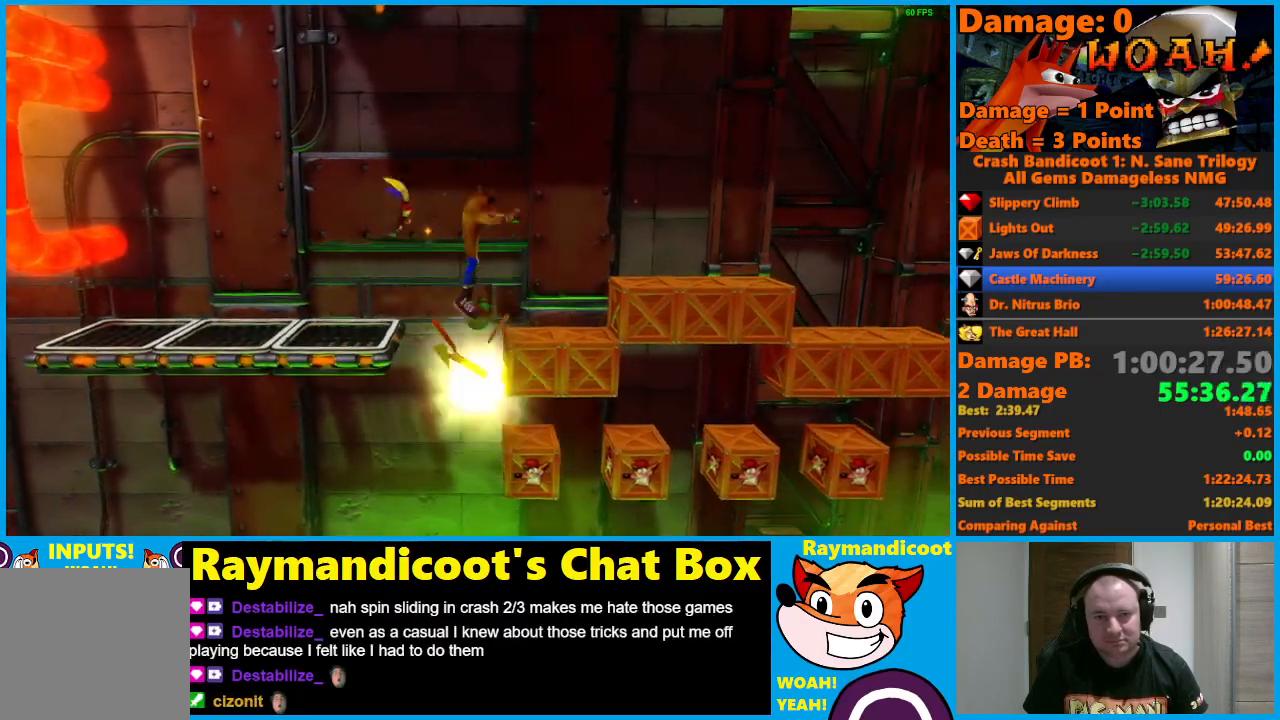
{"buttons": [], "left_stick": "center", "right_stick": "center", "events": [[150, "DPAD_RIGHT", "up"]]}
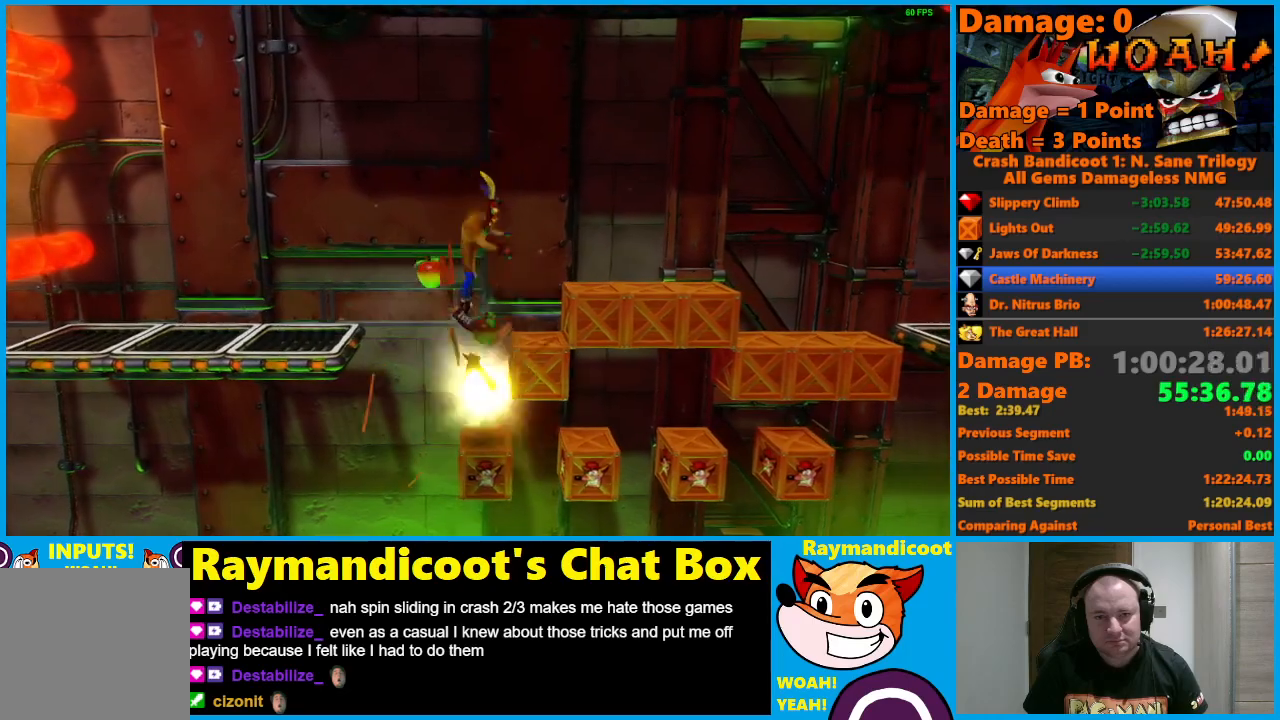
{"buttons": ["A"], "left_stick": "center", "right_stick": "center", "events": [[33, "A", "down"]]}
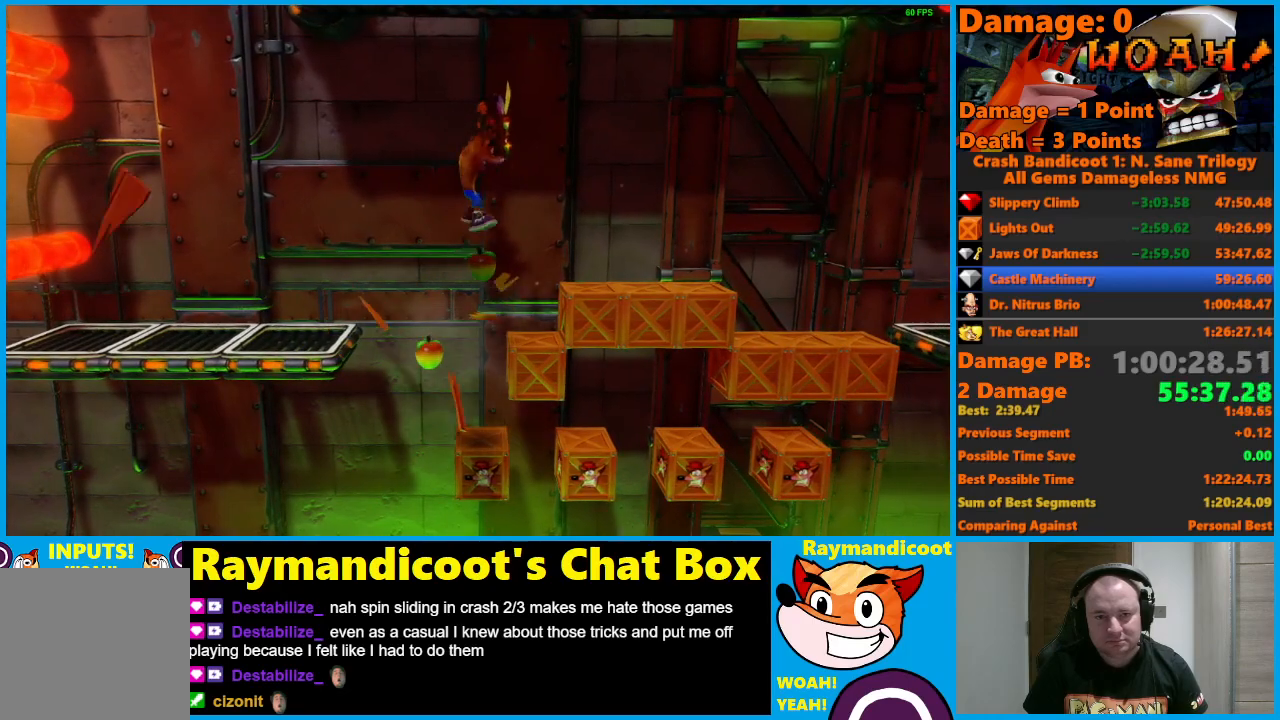
{"buttons": ["A", "X", "DPAD_RIGHT"], "left_stick": "center", "right_stick": "center", "events": [[217, "DPAD_RIGHT", "down"], [333, "X", "down"]]}
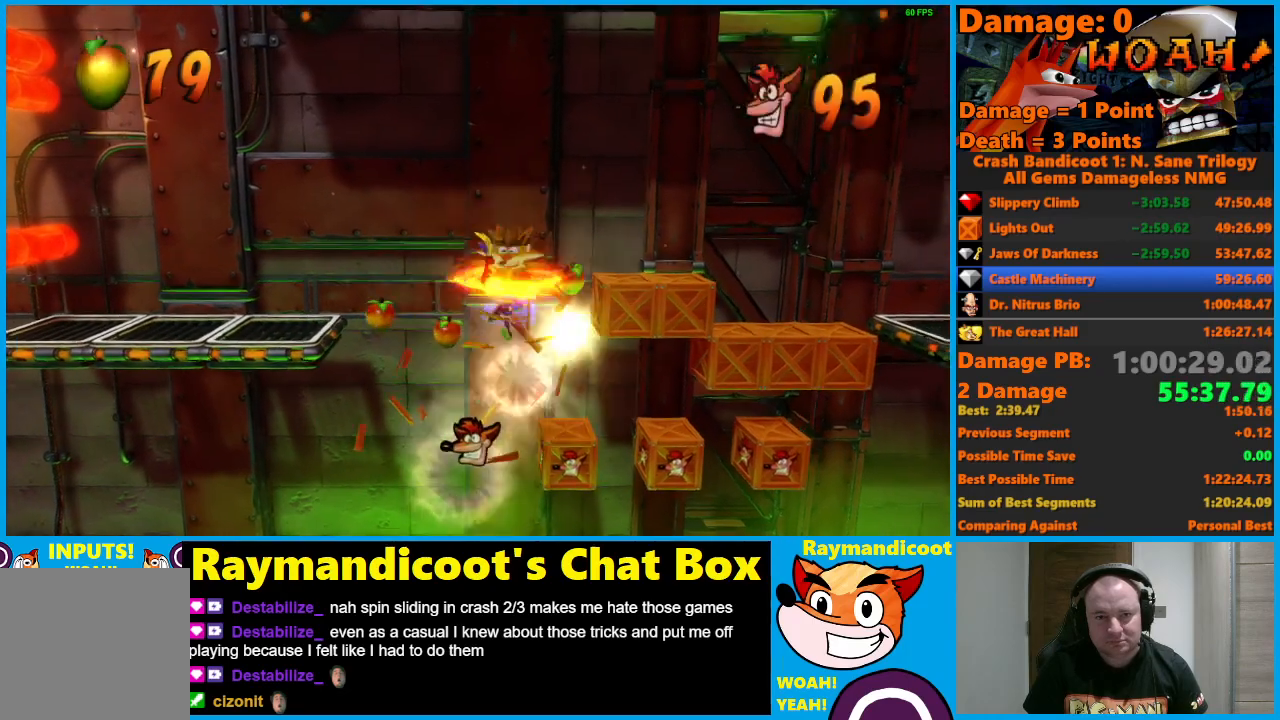
{"buttons": ["A"], "left_stick": "center", "right_stick": "center", "events": [[50, "X", "up"], [133, "DPAD_RIGHT", "up"]]}
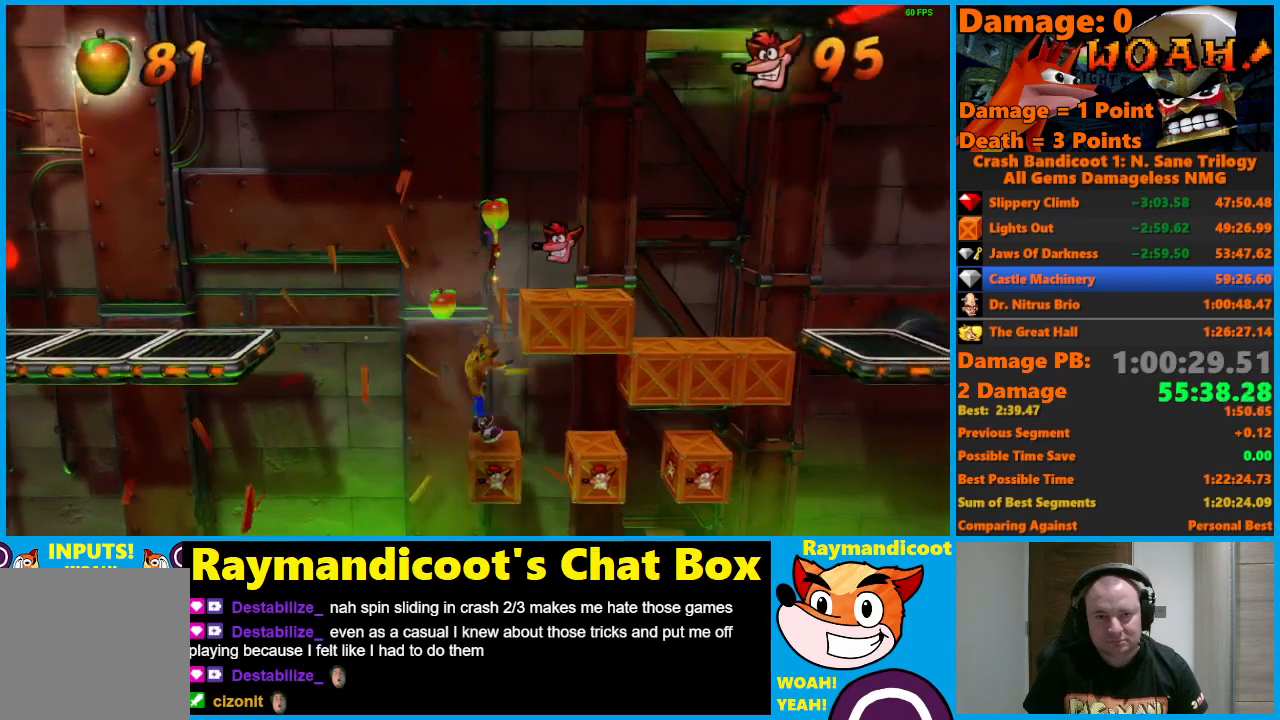
{"buttons": ["A", "DPAD_RIGHT"], "left_stick": "center", "right_stick": "center", "events": [[17, "DPAD_RIGHT", "down"], [83, "X", "down"], [317, "X", "up"]]}
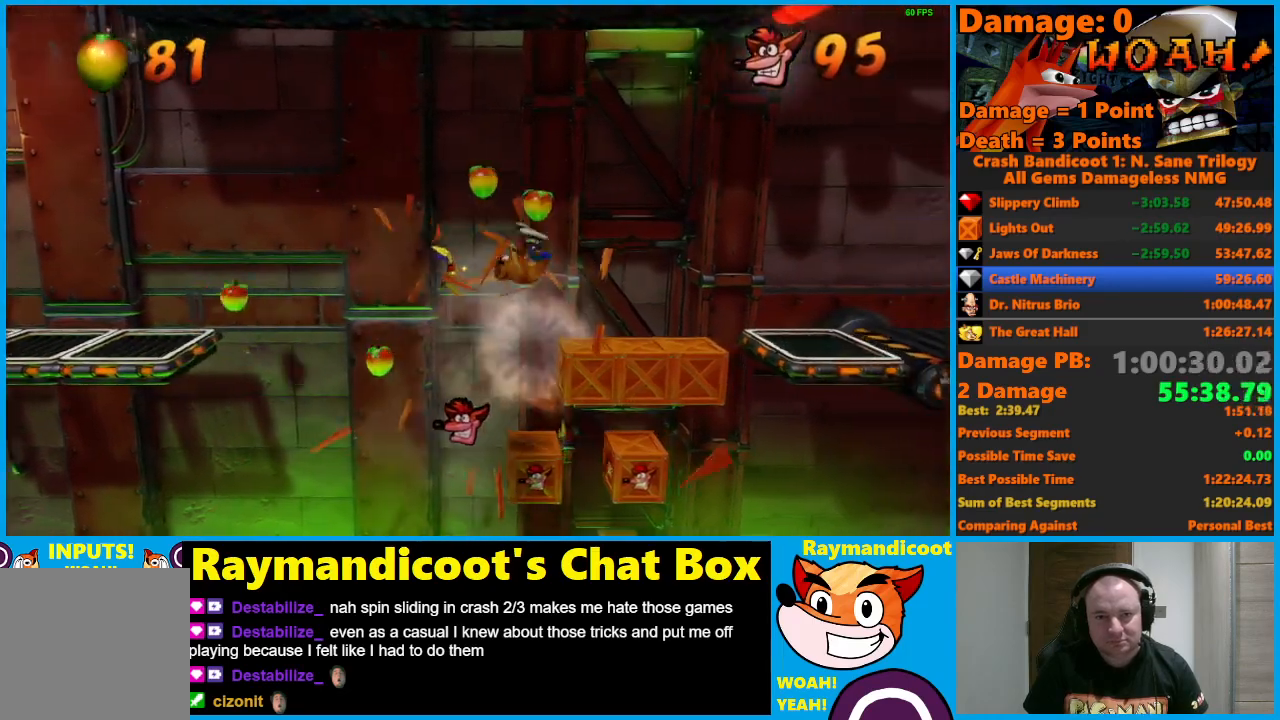
{"buttons": ["A", "X", "DPAD_RIGHT"], "left_stick": "center", "right_stick": "center", "events": [[17, "DPAD_RIGHT", "up"], [267, "DPAD_RIGHT", "down"], [333, "X", "down"]]}
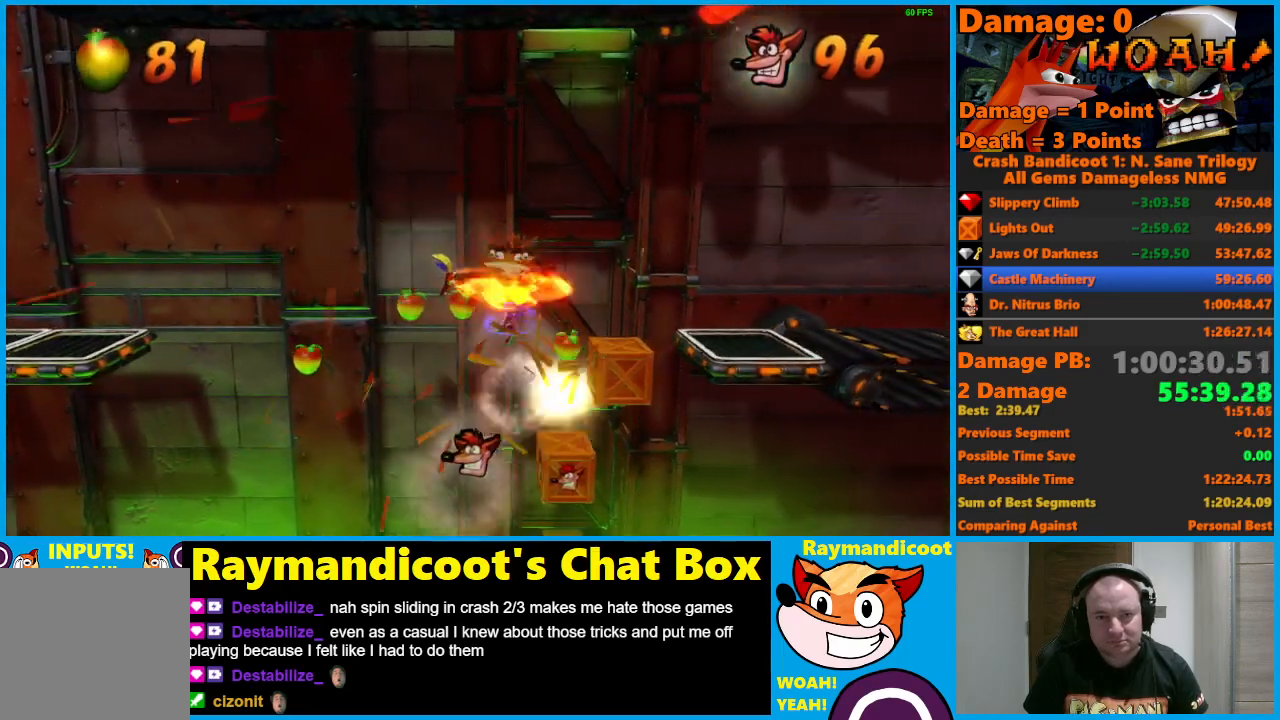
{"buttons": ["A"], "left_stick": "center", "right_stick": "center", "events": [[50, "X", "up"], [183, "DPAD_RIGHT", "up"]]}
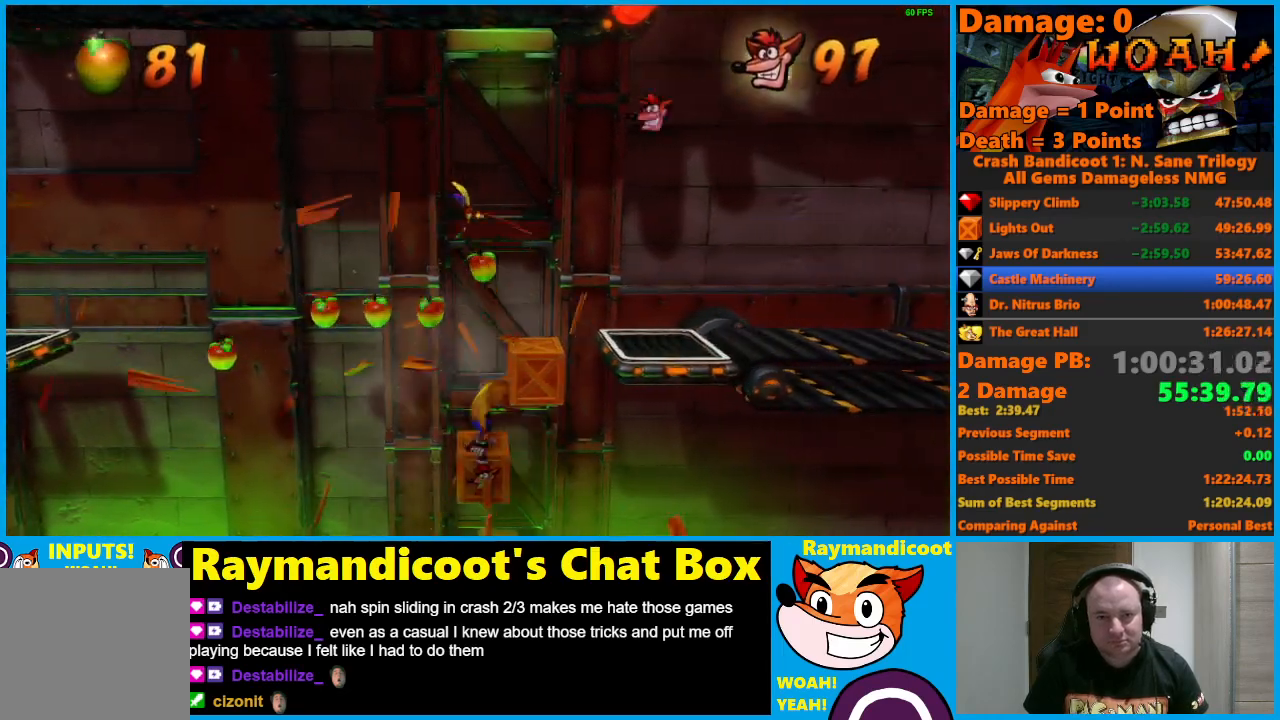
{"buttons": ["A", "DPAD_RIGHT"], "left_stick": "center", "right_stick": "center", "events": [[100, "DPAD_RIGHT", "down"], [317, "A", "up"], [317, "DPAD_RIGHT", "up"], [433, "DPAD_RIGHT", "down"], [450, "A", "down"]]}
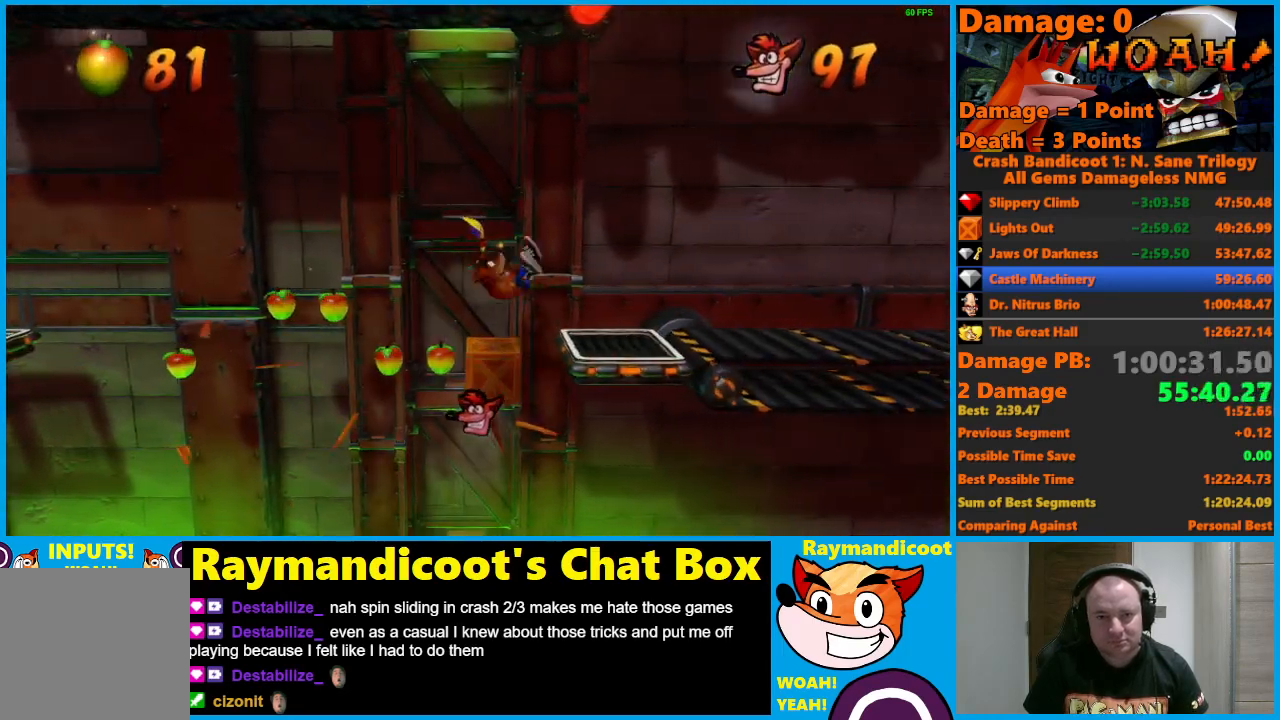
{"buttons": ["DPAD_RIGHT"], "left_stick": "center", "right_stick": "center", "events": [[67, "A", "up"]]}
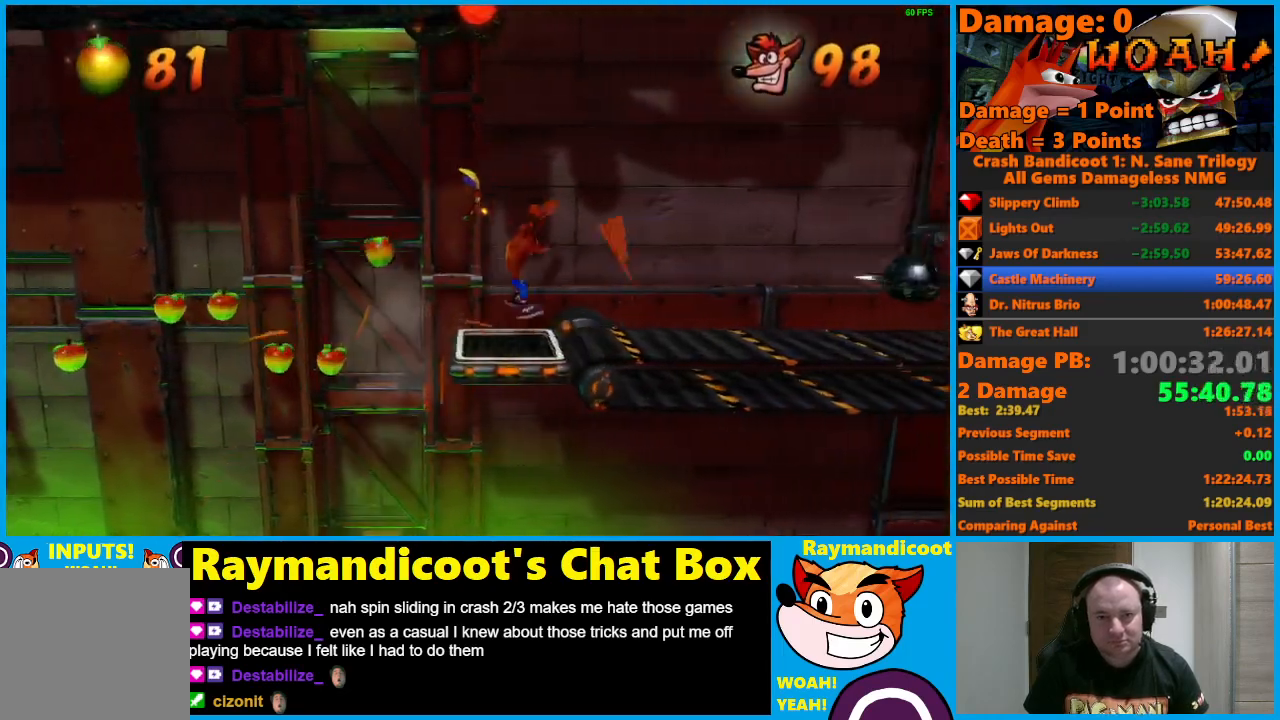
{"buttons": ["DPAD_RIGHT"], "left_stick": "center", "right_stick": "center", "events": []}
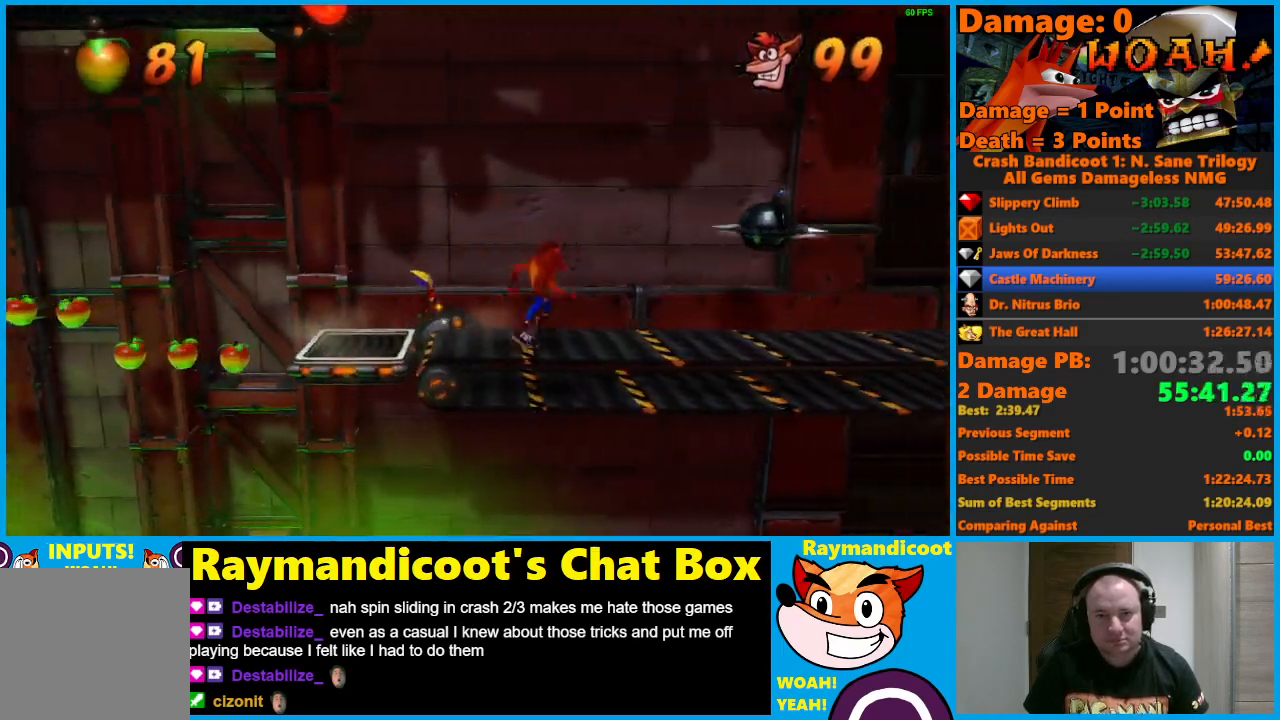
{"buttons": ["DPAD_RIGHT"], "left_stick": "center", "right_stick": "center", "events": []}
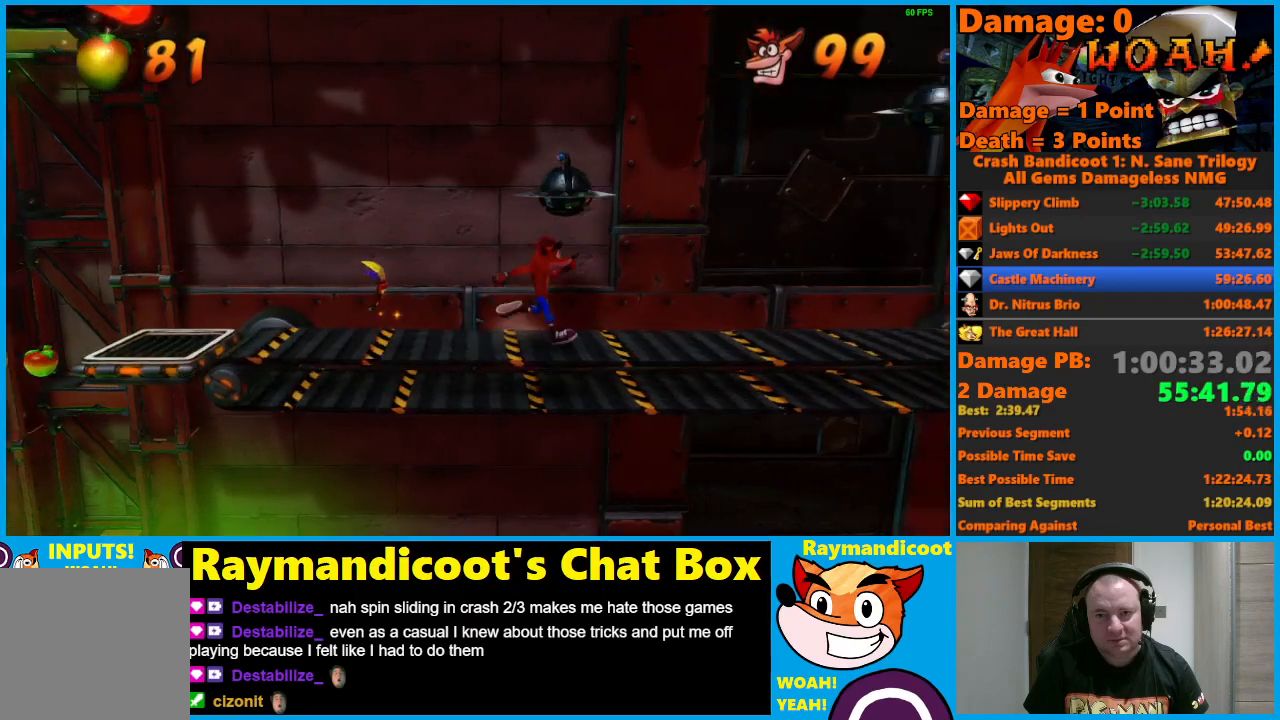
{"buttons": ["DPAD_RIGHT"], "left_stick": "center", "right_stick": "center", "events": []}
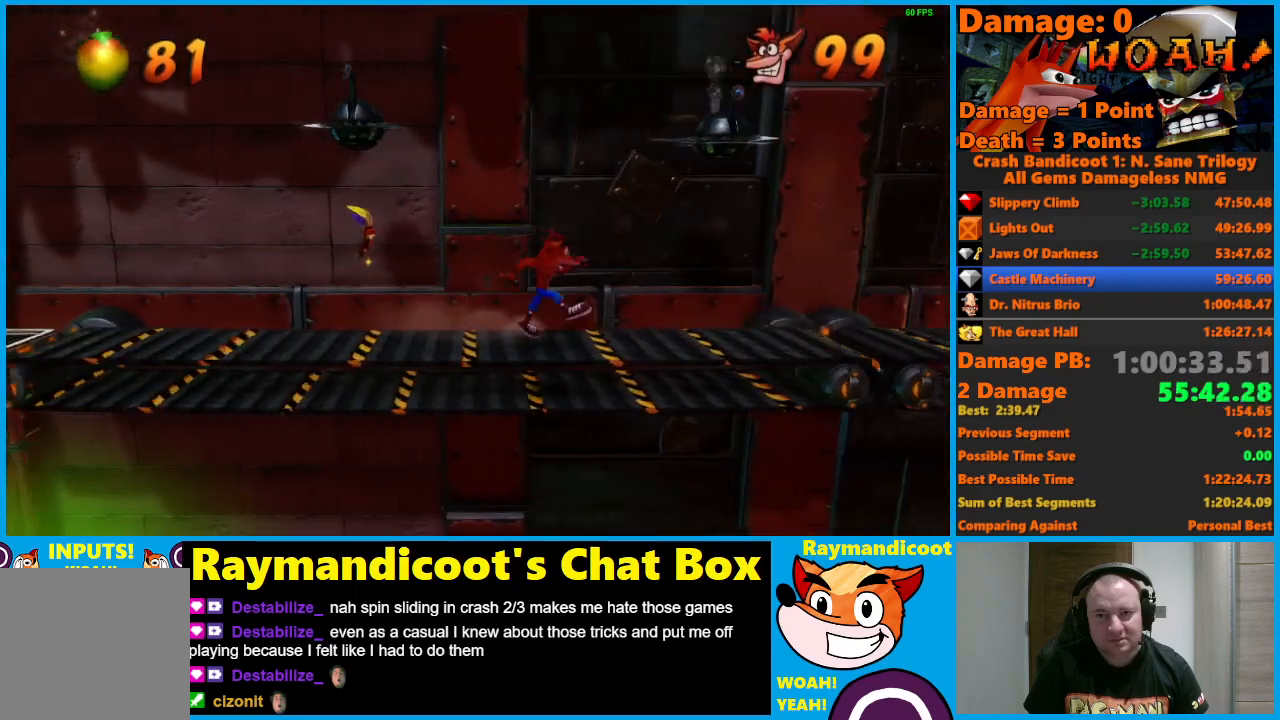
{"buttons": ["DPAD_RIGHT"], "left_stick": "center", "right_stick": "center", "events": []}
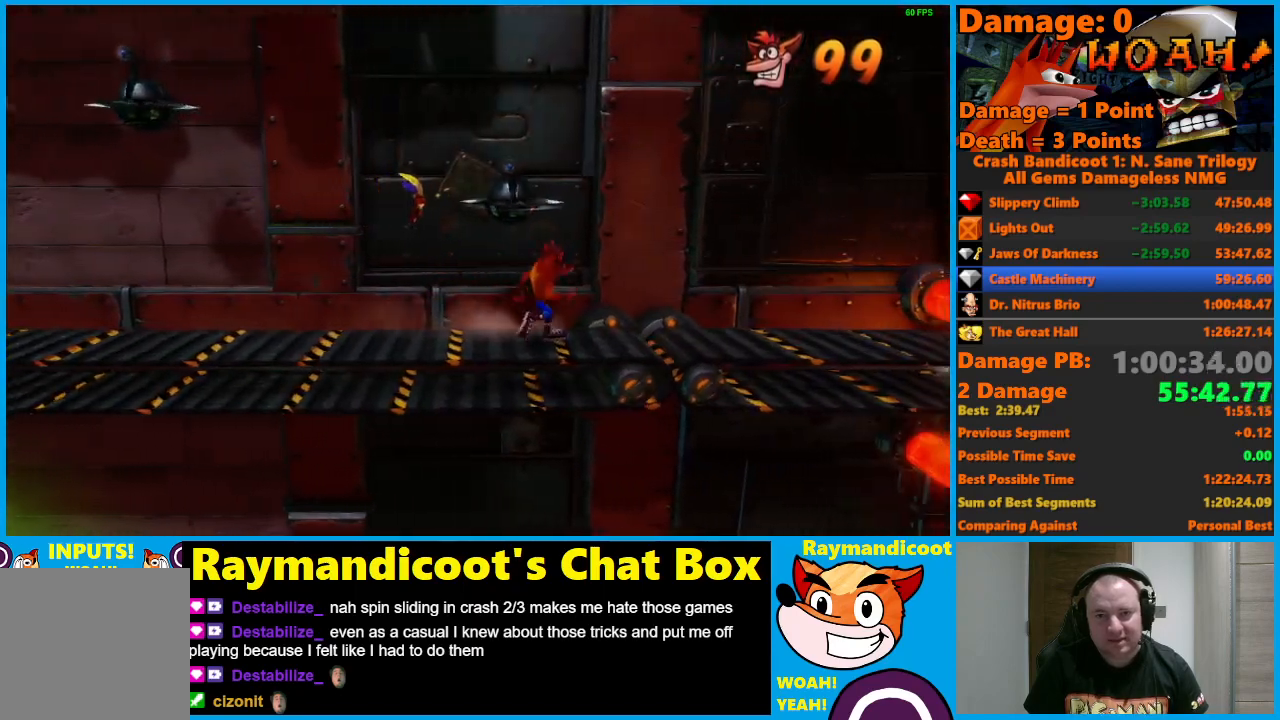
{"buttons": ["X", "DPAD_RIGHT"], "left_stick": "center", "right_stick": "center", "events": [[417, "X", "down"]]}
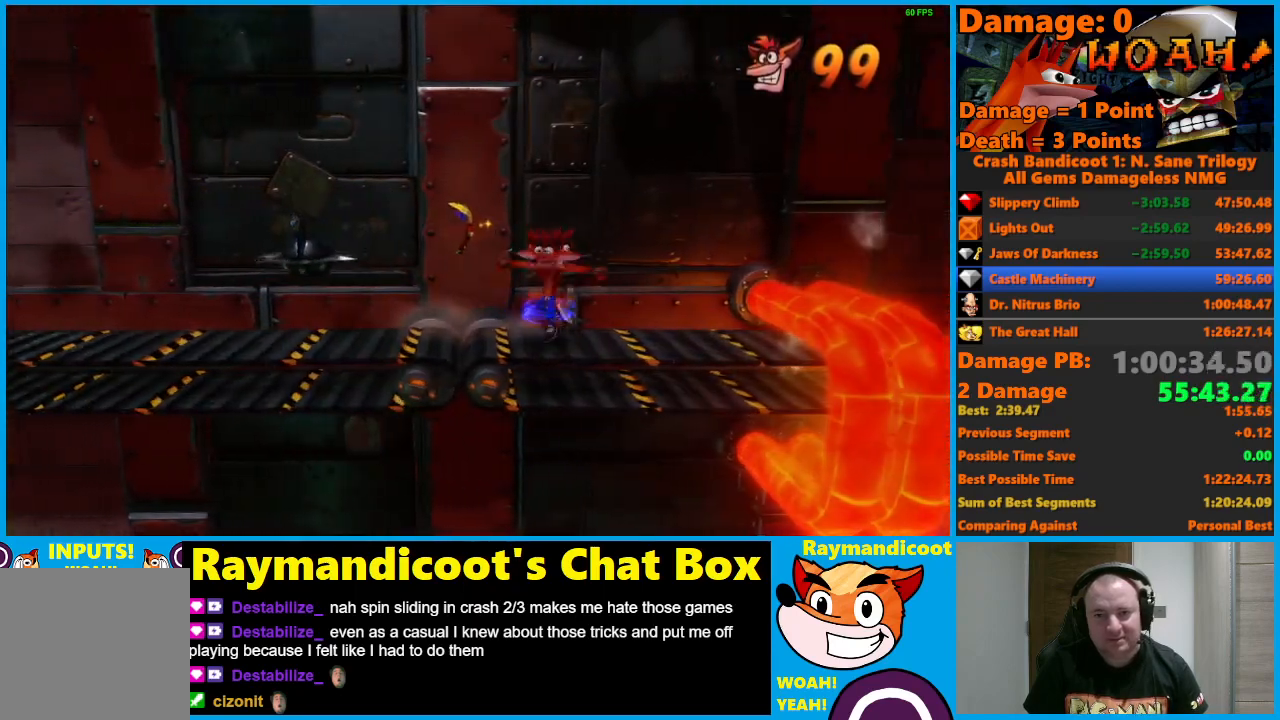
{"buttons": ["A", "DPAD_RIGHT"], "left_stick": "center", "right_stick": "center", "events": [[50, "X", "up"], [400, "A", "down"]]}
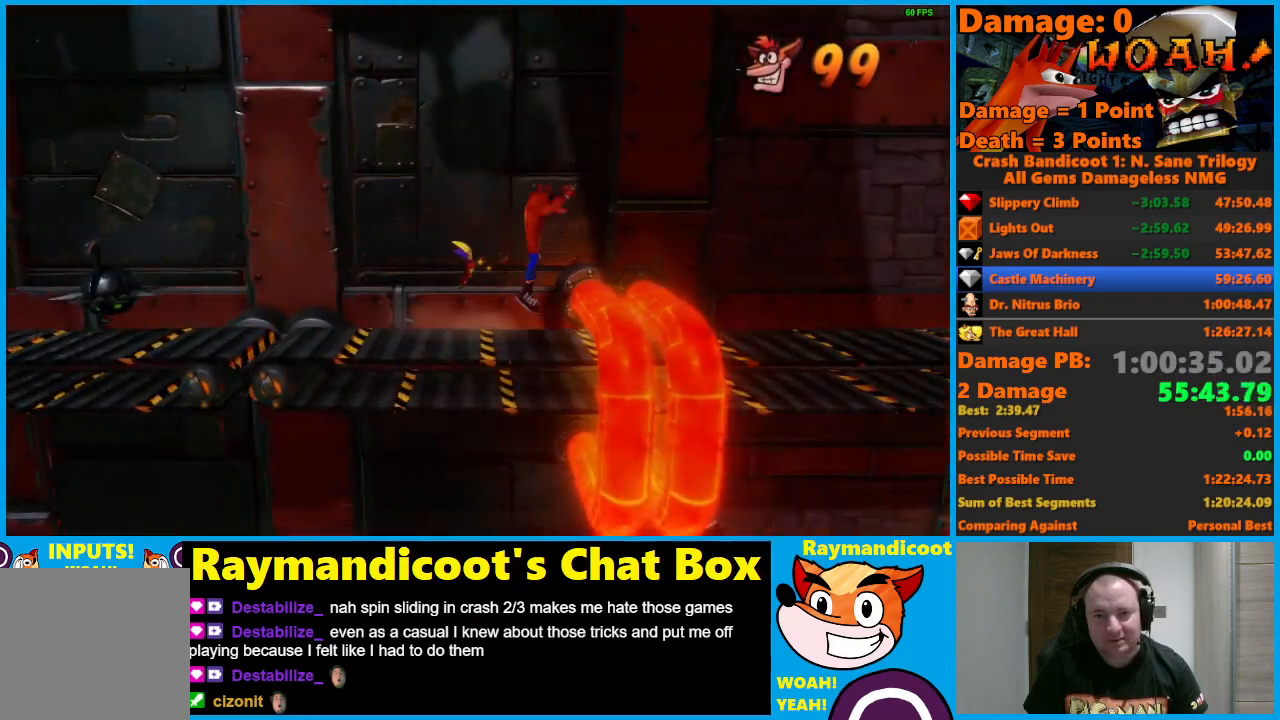
{"buttons": ["A", "X", "DPAD_RIGHT"], "left_stick": "center", "right_stick": "center", "events": [[500, "X", "down"]]}
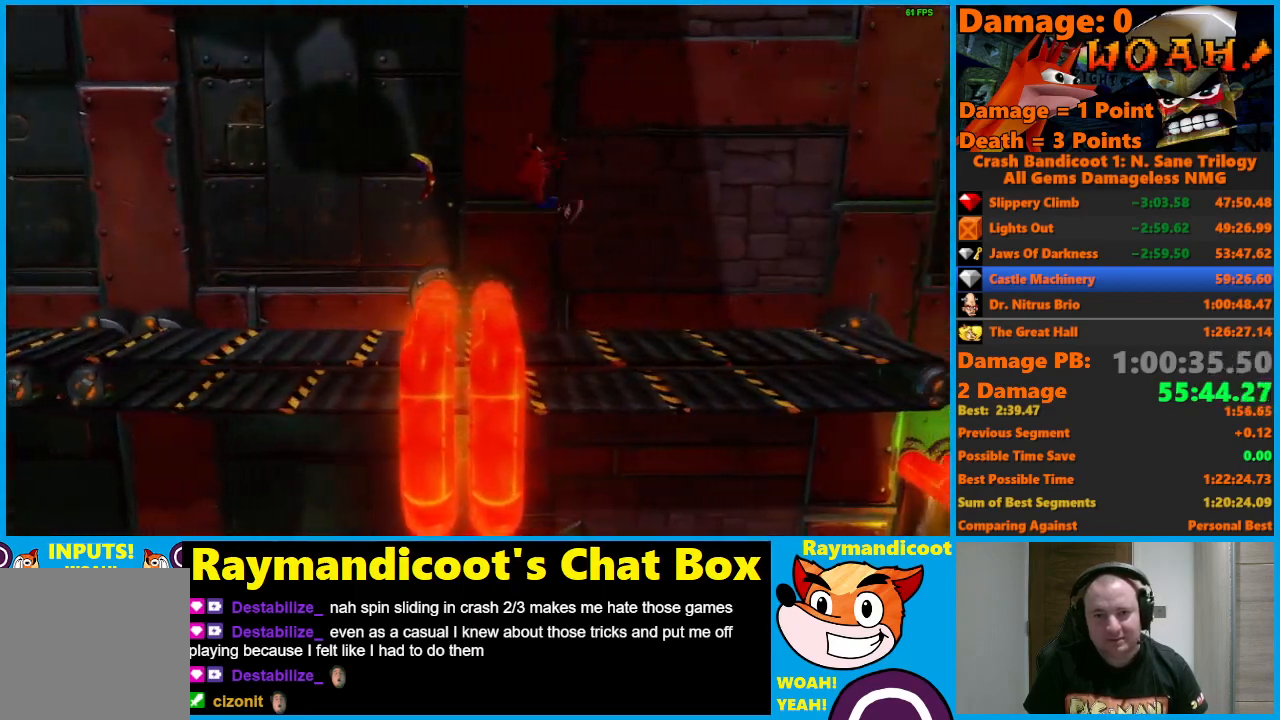
{"buttons": ["DPAD_RIGHT"], "left_stick": "center", "right_stick": "center", "events": [[133, "A", "up"], [167, "X", "up"]]}
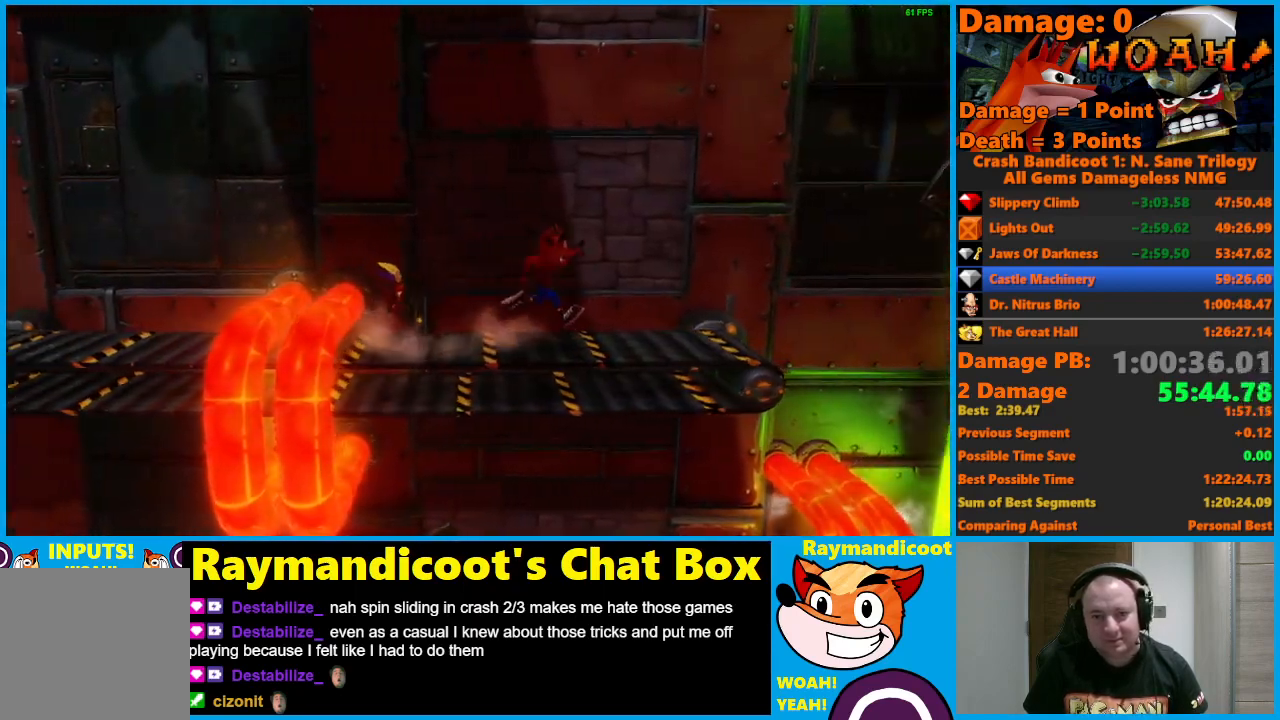
{"buttons": ["DPAD_RIGHT"], "left_stick": "center", "right_stick": "center", "events": []}
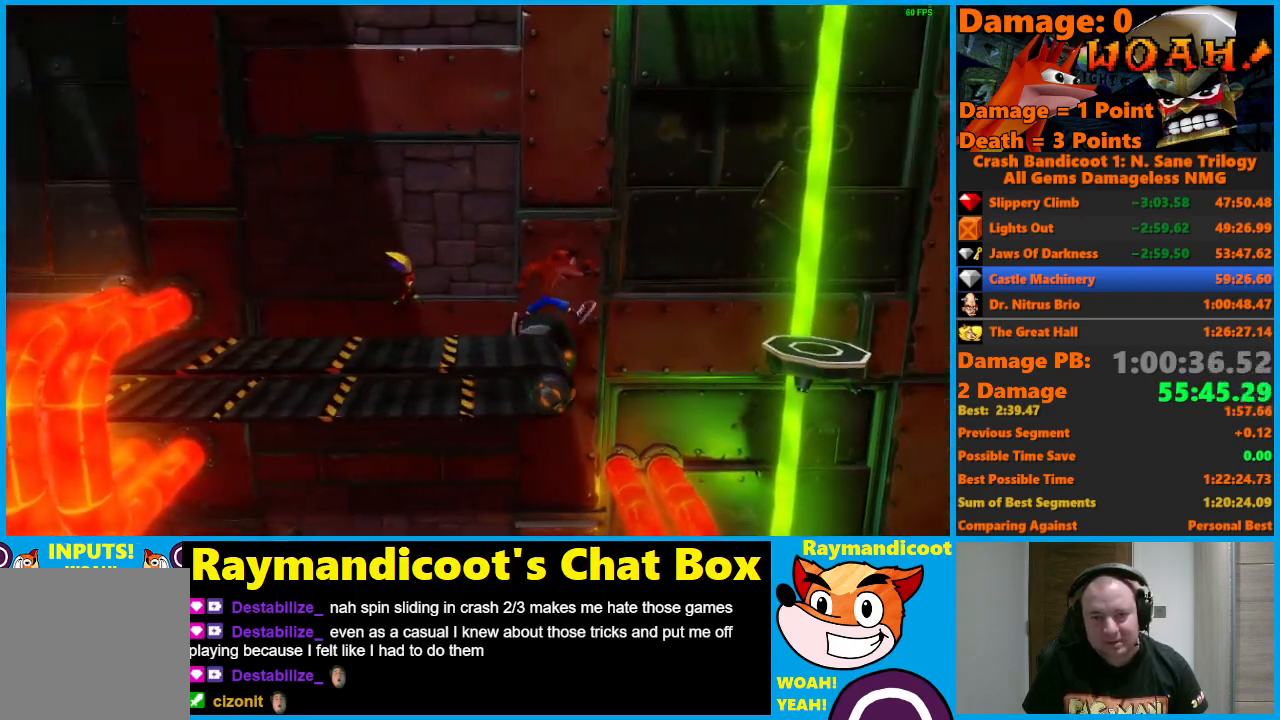
{"buttons": ["A", "X", "DPAD_RIGHT"], "left_stick": "center", "right_stick": "center", "events": [[50, "A", "down"], [100, "X", "down"]]}
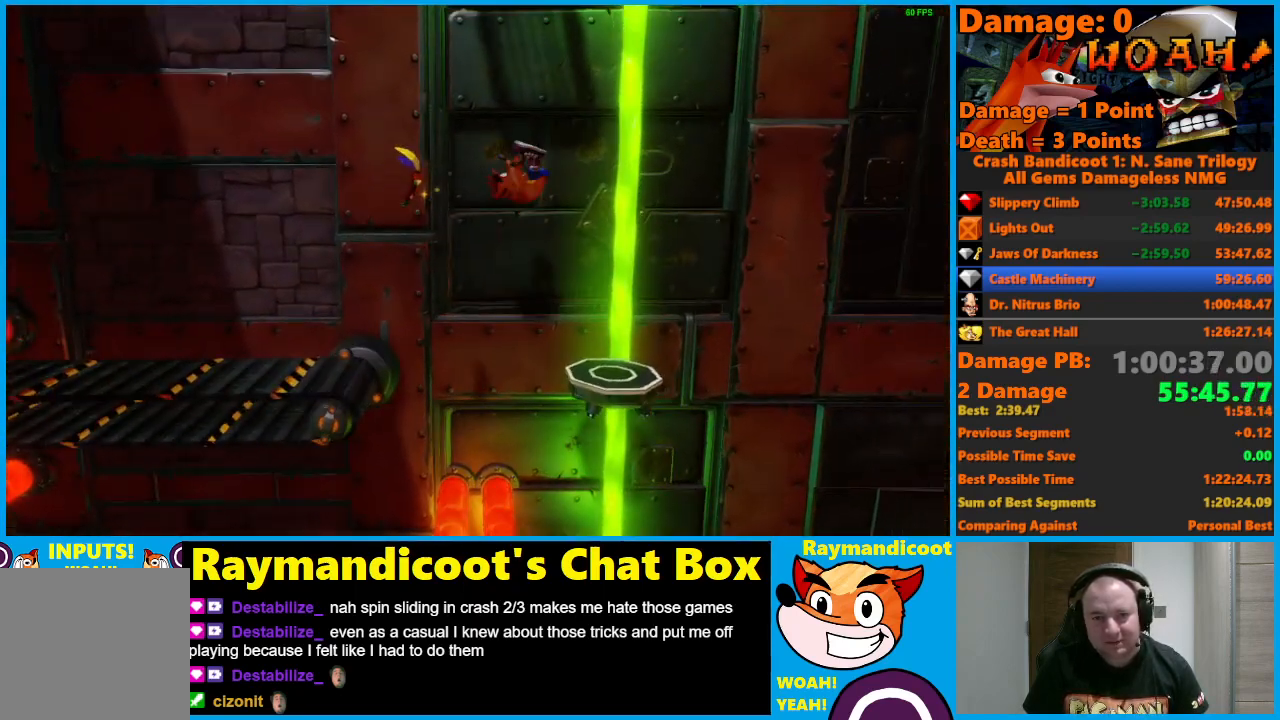
{"buttons": [], "left_stick": "center", "right_stick": "center", "events": [[83, "X", "up"], [100, "A", "up"], [283, "DPAD_RIGHT", "up"]]}
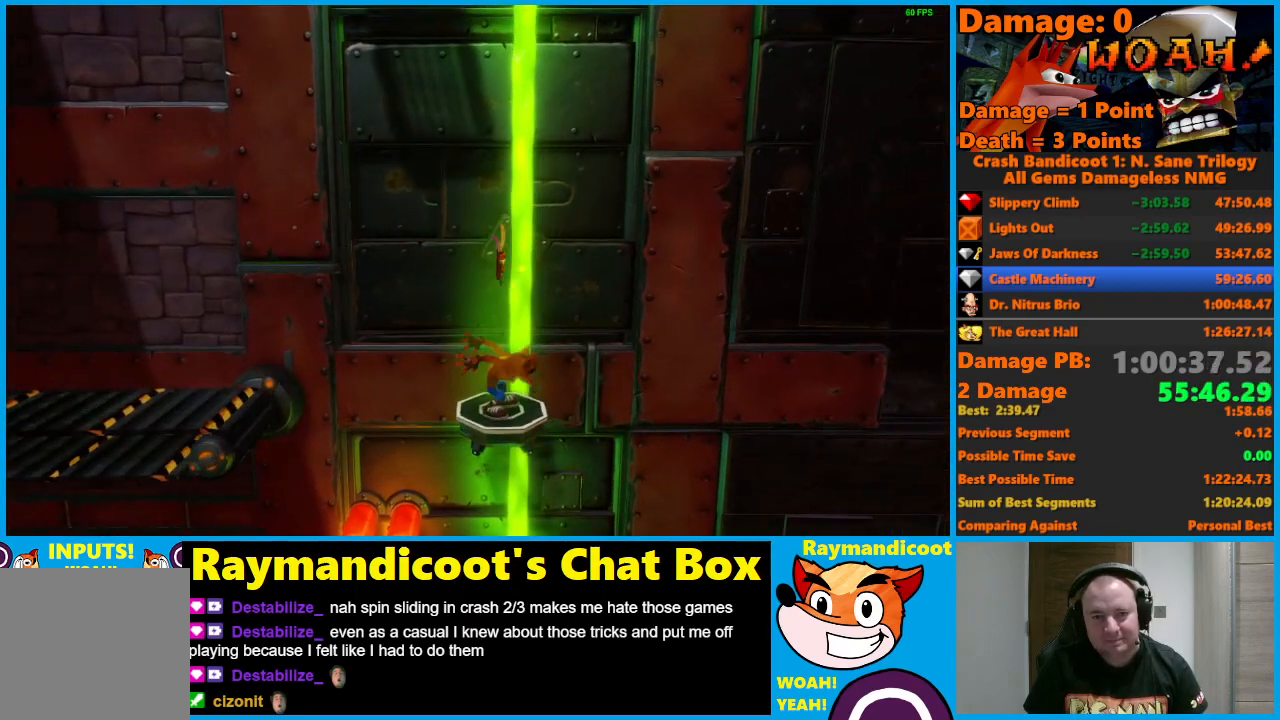
{"buttons": [], "left_stick": "center", "right_stick": "center", "events": []}
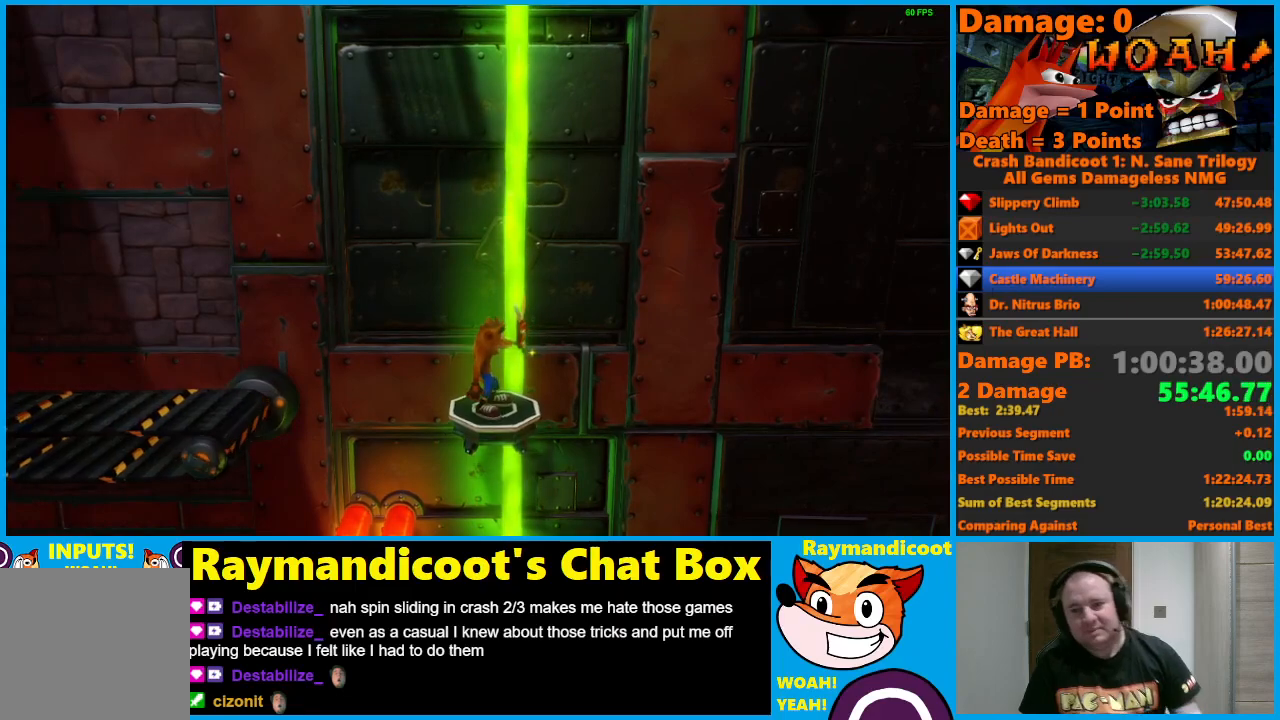
{"buttons": [], "left_stick": "center", "right_stick": "center", "events": []}
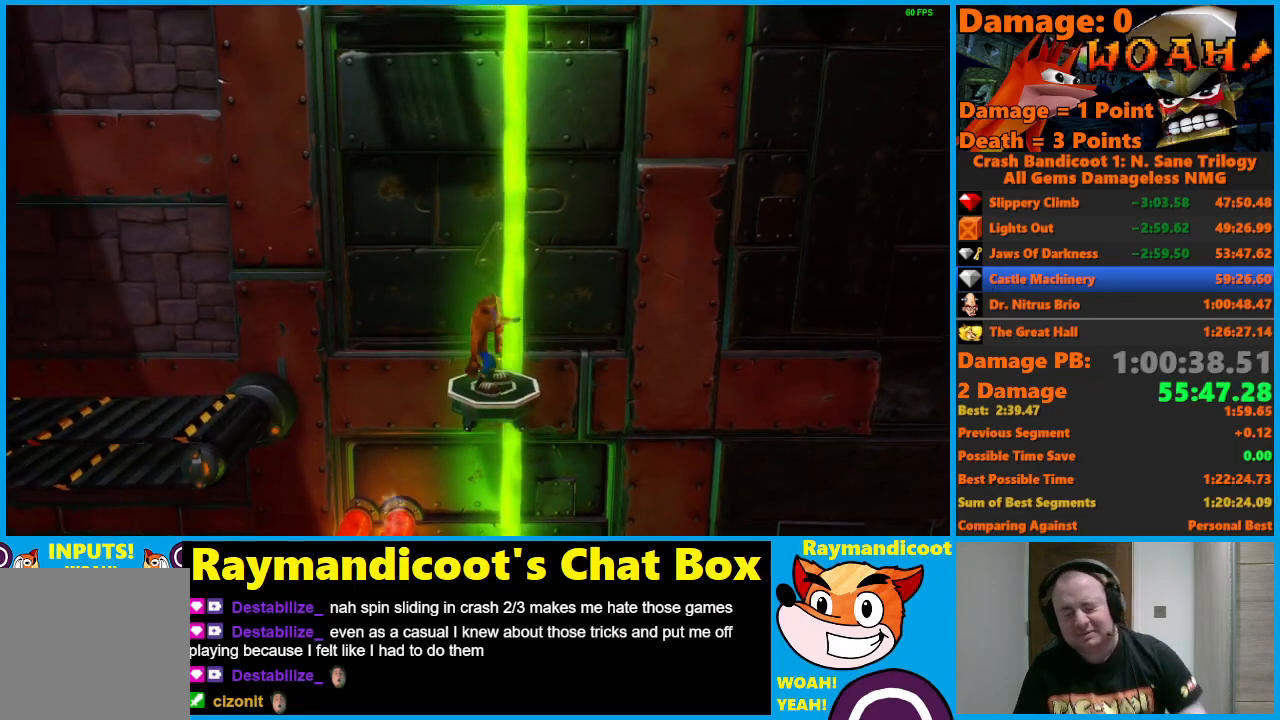
{"buttons": [], "left_stick": "center", "right_stick": "center", "events": [[217, "DPAD_UP", "down"], [300, "DPAD_UP", "up"]]}
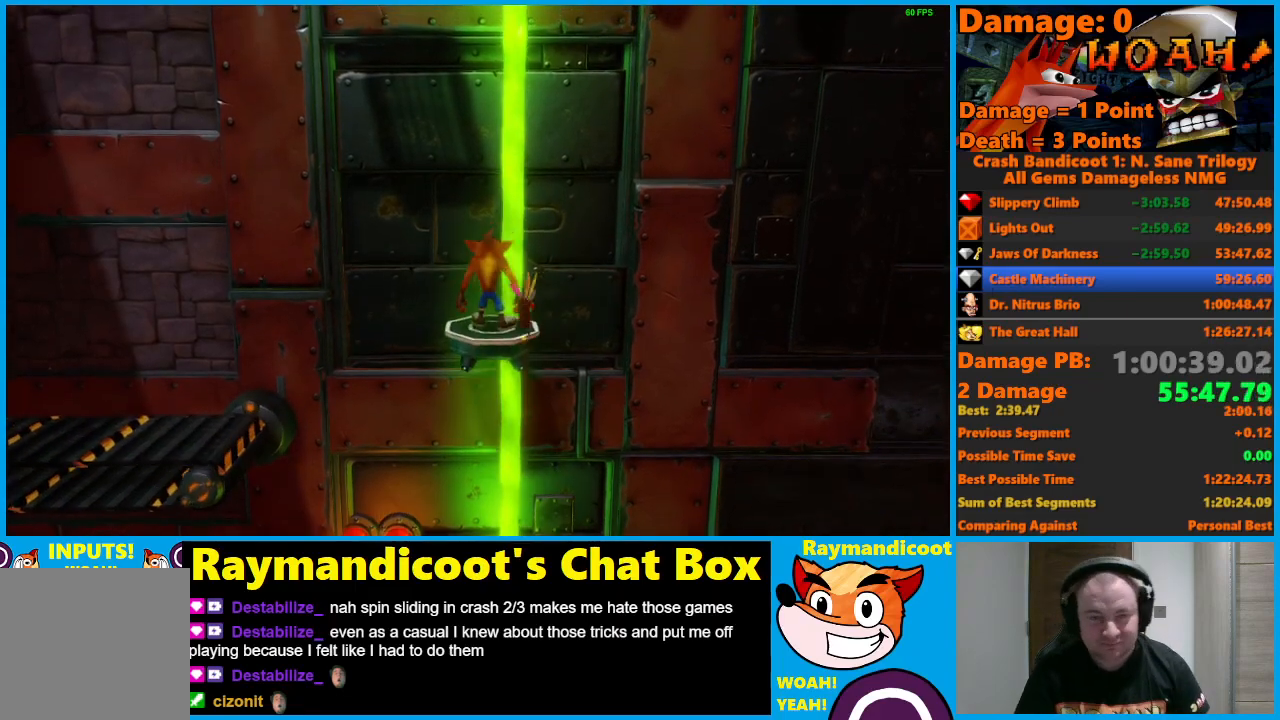
{"buttons": [], "left_stick": "center", "right_stick": "center", "events": []}
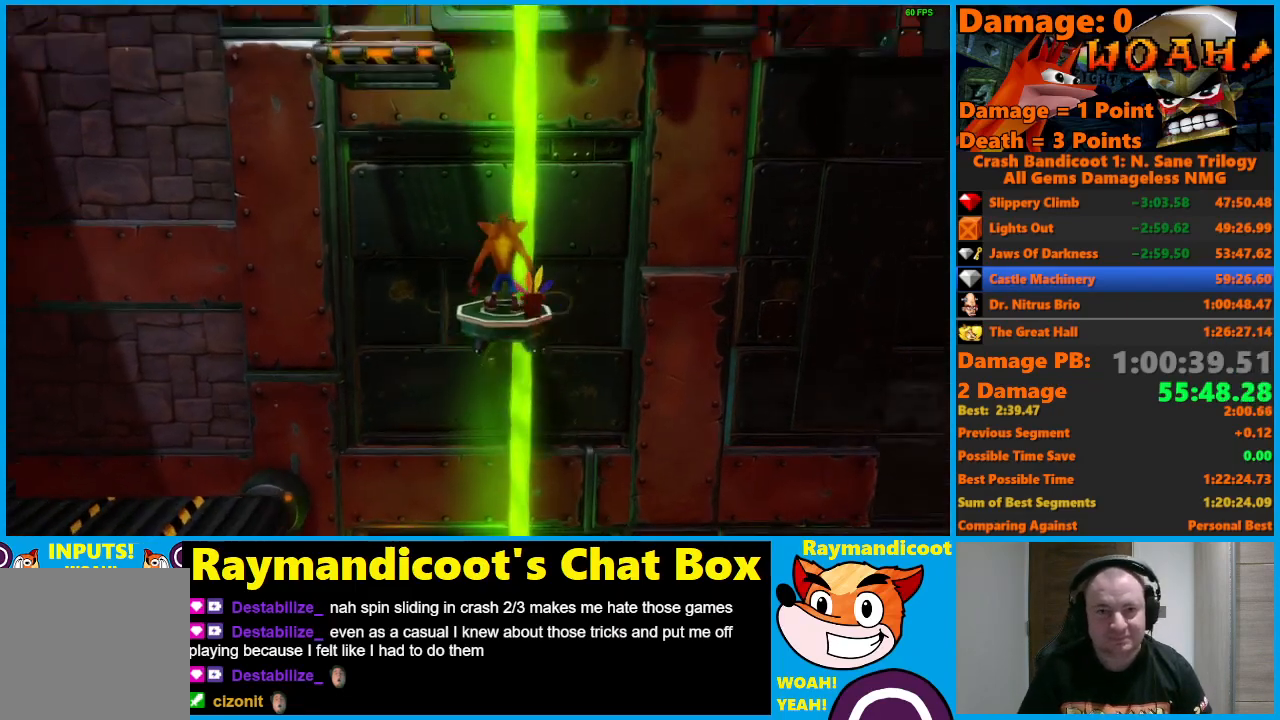
{"buttons": [], "left_stick": "center", "right_stick": "center", "events": []}
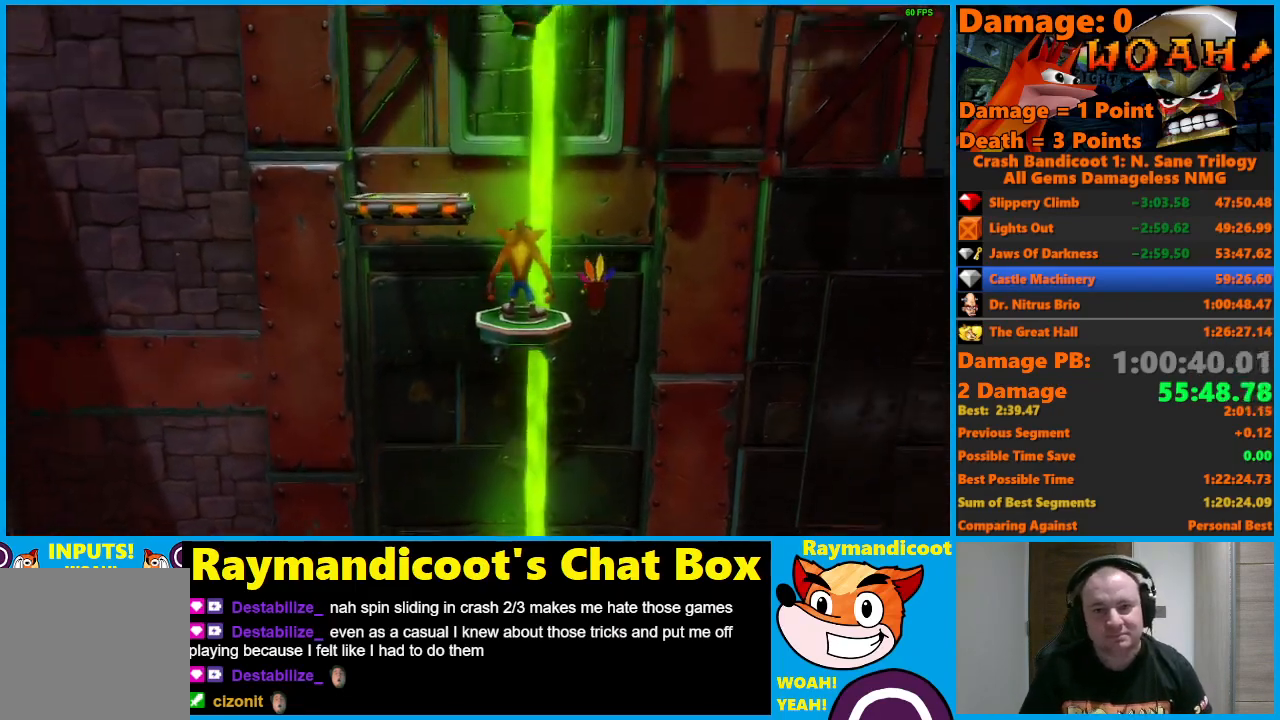
{"buttons": ["DPAD_LEFT"], "left_stick": "center", "right_stick": "center", "events": [[250, "DPAD_LEFT", "down"], [267, "A", "down"], [317, "X", "down"], [383, "A", "up"], [433, "X", "up"]]}